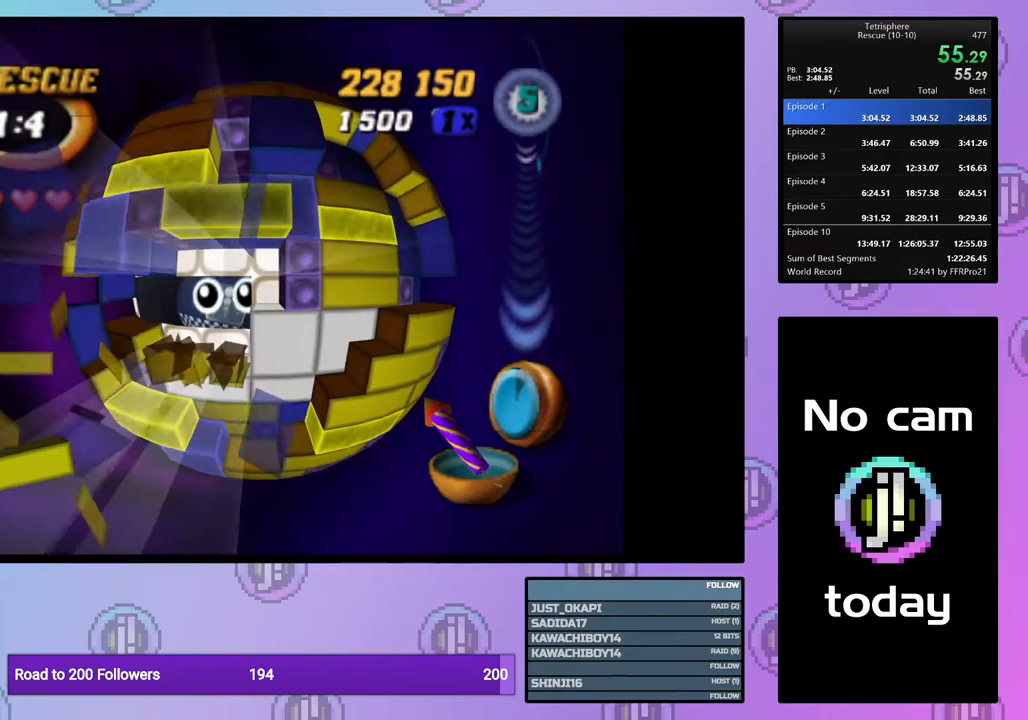
Gameplay with a controller (PlayStation layout); each line is a JSON object with the inputs held at the frame after it. "events" lists button and stick changes between this image and that frame as [ms after this image, input, new state], when the widget could be followed in between. Not read: left_stick right_stick.
{"buttons": [], "events": []}
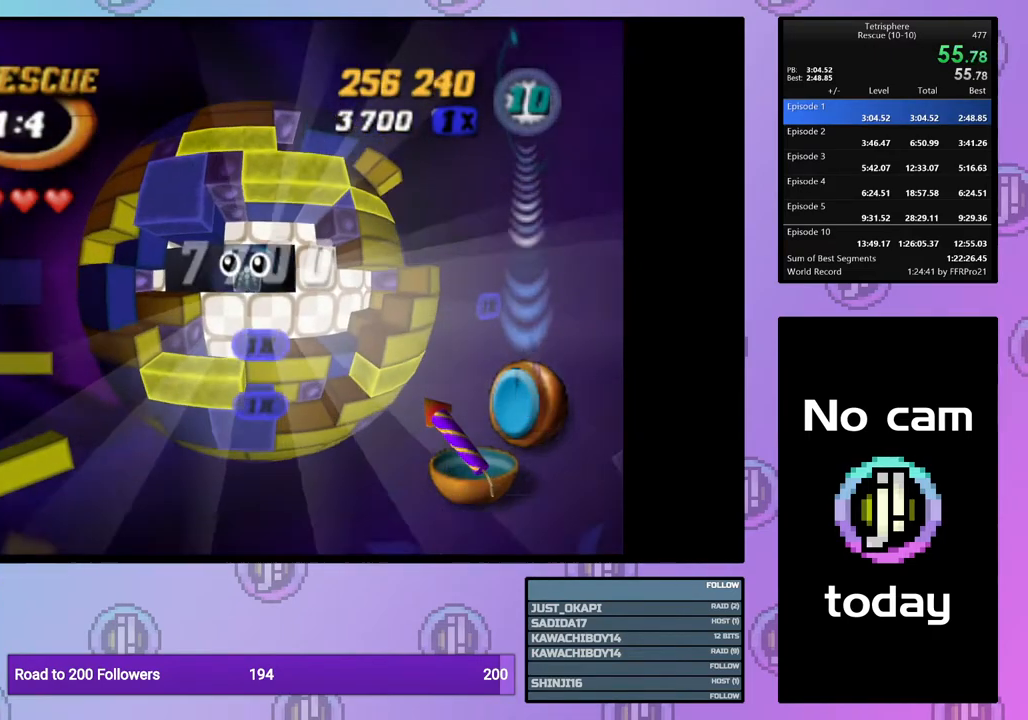
{"buttons": ["CROSS", "SQUARE"], "events": [[133, "CROSS", "down"], [133, "SQUARE", "down"], [267, "CROSS", "up"], [267, "SQUARE", "up"], [317, "CROSS", "down"], [350, "SQUARE", "down"], [450, "CROSS", "up"], [450, "SQUARE", "up"], [500, "CROSS", "down"], [500, "SQUARE", "down"]]}
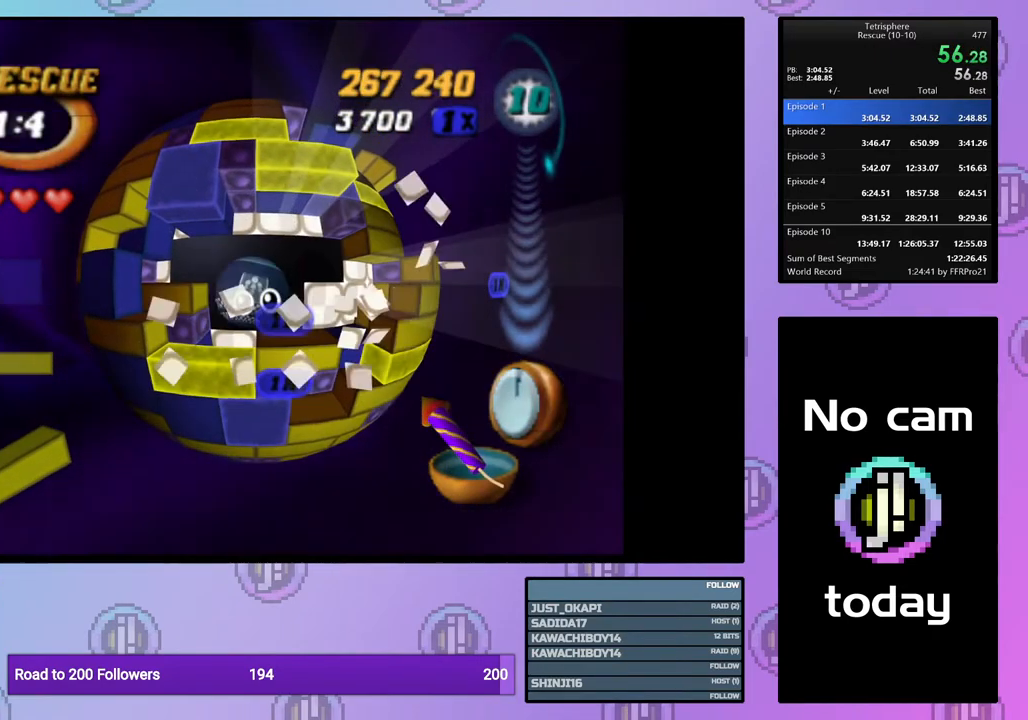
{"buttons": ["CROSS", "SQUARE"], "events": [[100, "CROSS", "up"], [100, "SQUARE", "up"], [150, "CROSS", "down"], [183, "SQUARE", "down"], [250, "SQUARE", "up"], [267, "CROSS", "up"], [317, "CROSS", "down"], [317, "SQUARE", "down"], [417, "SQUARE", "up"], [433, "CROSS", "up"], [467, "CROSS", "down"], [483, "SQUARE", "down"]]}
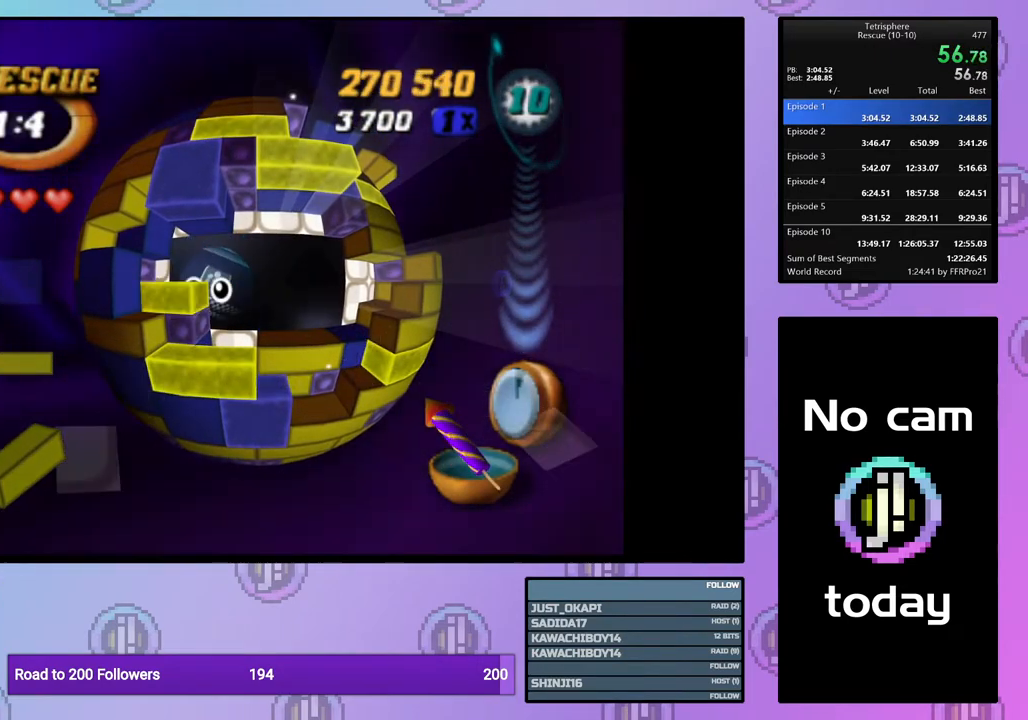
{"buttons": ["CROSS"], "events": [[67, "SQUARE", "up"], [100, "CROSS", "up"], [117, "CROSS", "down"], [117, "SQUARE", "down"], [217, "SQUARE", "up"], [233, "CROSS", "up"], [267, "CROSS", "down"], [283, "SQUARE", "down"], [383, "CROSS", "up"], [383, "SQUARE", "up"], [433, "CROSS", "down"], [433, "SQUARE", "down"], [500, "SQUARE", "up"]]}
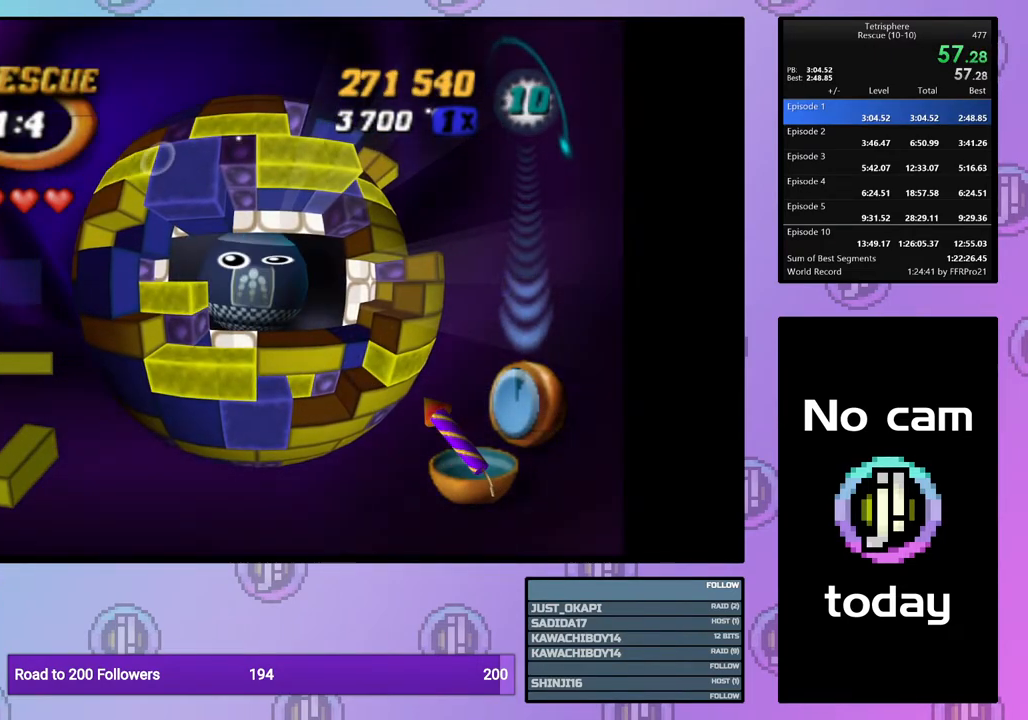
{"buttons": [], "events": [[33, "CROSS", "up"], [83, "CROSS", "down"], [100, "SQUARE", "down"], [167, "SQUARE", "up"], [183, "CROSS", "up"], [233, "CROSS", "down"], [250, "SQUARE", "down"], [300, "SQUARE", "up"], [317, "CROSS", "up"], [400, "CROSS", "down"], [400, "SQUARE", "down"], [467, "CROSS", "up"], [467, "SQUARE", "up"]]}
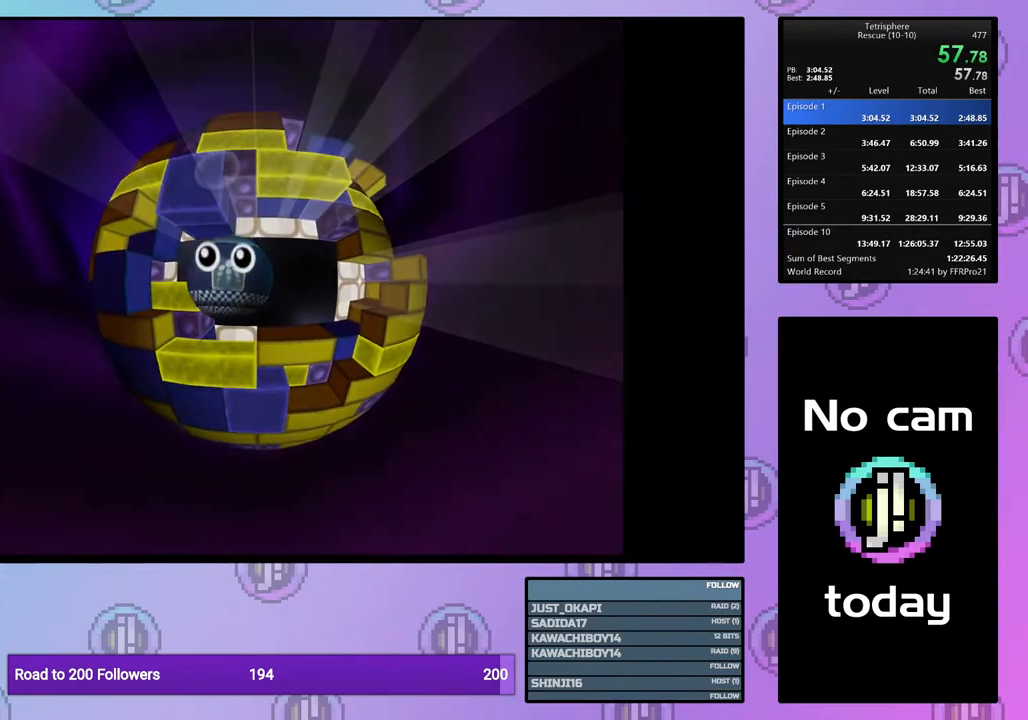
{"buttons": ["CROSS", "SQUARE"], "events": [[33, "CROSS", "down"], [50, "SQUARE", "down"], [117, "CROSS", "up"], [117, "SQUARE", "up"], [183, "CROSS", "down"], [183, "SQUARE", "down"], [250, "SQUARE", "up"], [267, "CROSS", "up"], [317, "CROSS", "down"], [367, "SQUARE", "down"], [400, "SQUARE", "up"], [417, "CROSS", "up"], [483, "CROSS", "down"], [500, "SQUARE", "down"]]}
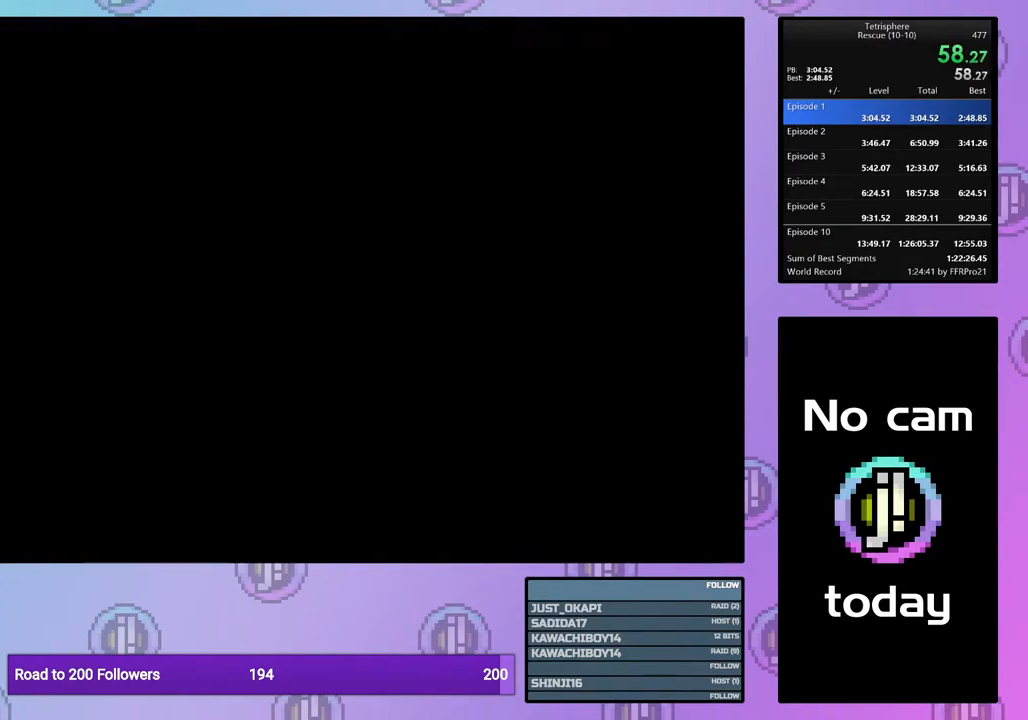
{"buttons": ["CROSS", "SQUARE"], "events": [[67, "SQUARE", "up"], [100, "CROSS", "up"], [133, "CROSS", "down"], [133, "SQUARE", "down"], [217, "SQUARE", "up"], [233, "CROSS", "up"], [317, "CROSS", "down"], [317, "SQUARE", "down"], [400, "SQUARE", "up"], [417, "CROSS", "up"], [467, "CROSS", "down"], [483, "SQUARE", "down"]]}
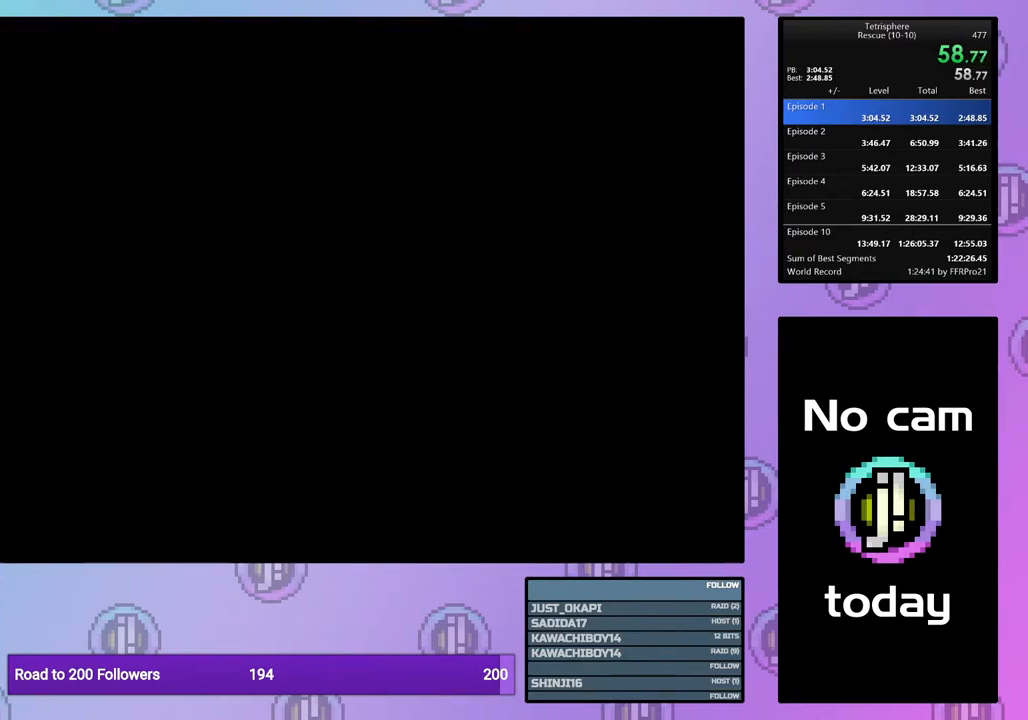
{"buttons": ["CROSS", "SQUARE"], "events": [[67, "SQUARE", "up"], [83, "CROSS", "up"], [133, "CROSS", "down"], [150, "SQUARE", "down"], [217, "CROSS", "up"], [217, "SQUARE", "up"], [300, "CROSS", "down"], [300, "SQUARE", "down"], [400, "CROSS", "up"], [400, "SQUARE", "up"], [450, "CROSS", "down"], [467, "SQUARE", "down"]]}
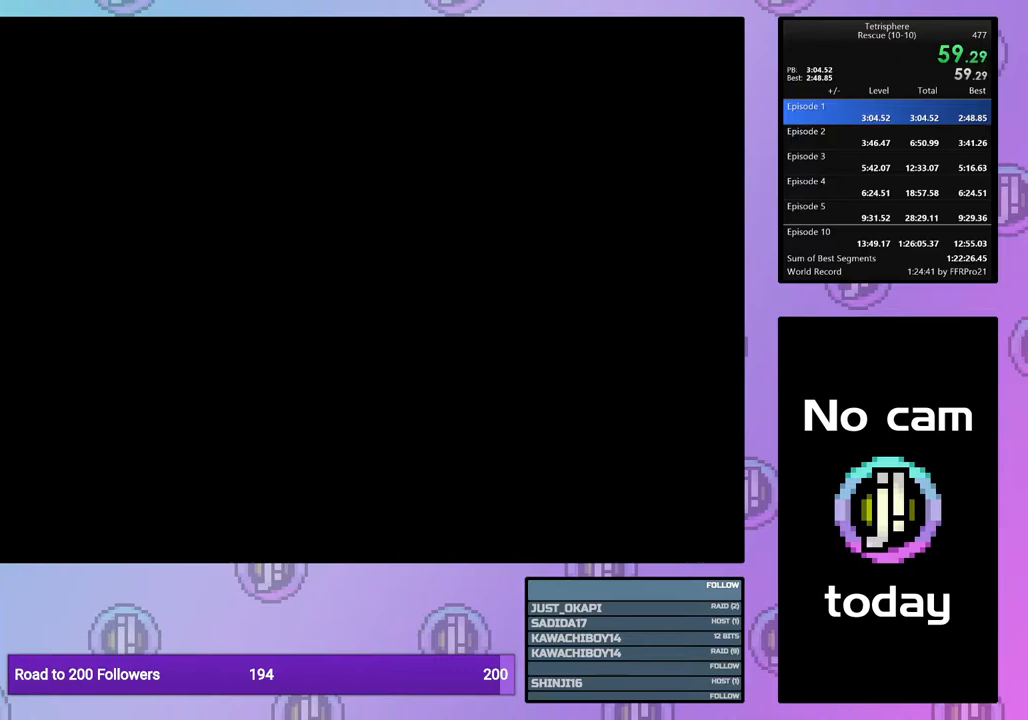
{"buttons": [], "events": [[33, "SQUARE", "up"], [50, "CROSS", "up"], [117, "CROSS", "down"], [117, "SQUARE", "down"], [200, "SQUARE", "up"], [217, "CROSS", "up"], [267, "CROSS", "down"], [283, "SQUARE", "down"], [367, "CROSS", "up"], [367, "SQUARE", "up"], [483, "SQUARE", "down"], [500, "SQUARE", "up"]]}
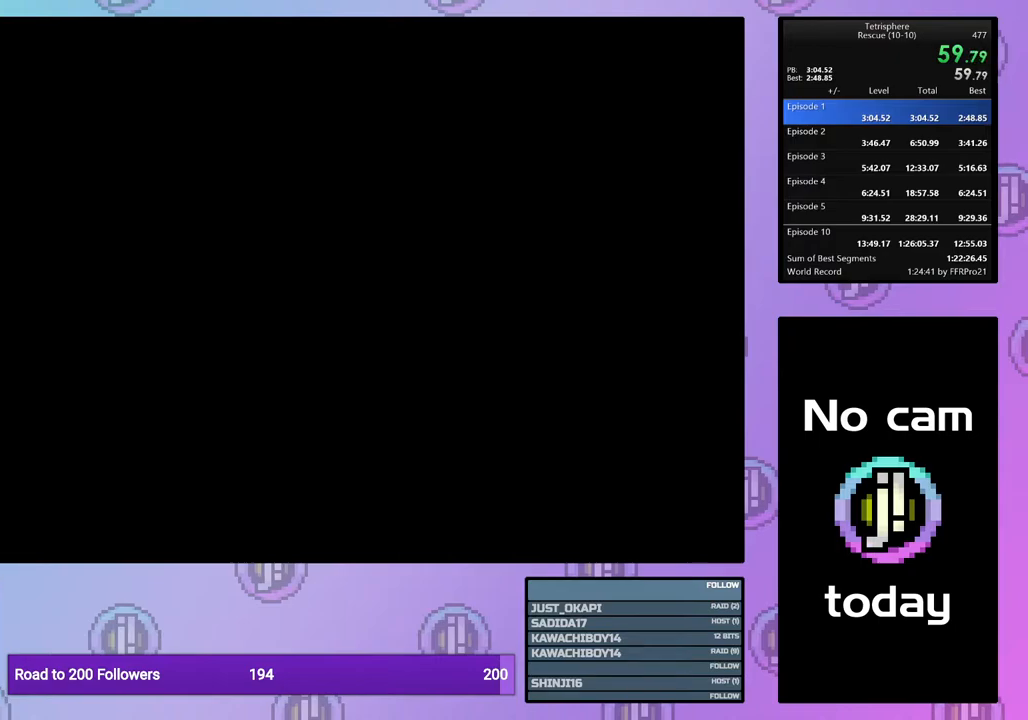
{"buttons": [], "events": [[67, "CROSS", "down"], [67, "SQUARE", "down"], [150, "SQUARE", "up"], [167, "CROSS", "up"], [233, "CROSS", "down"], [250, "SQUARE", "down"], [317, "SQUARE", "up"], [333, "CROSS", "up"], [383, "CROSS", "down"], [400, "SQUARE", "down"], [483, "SQUARE", "up"], [500, "CROSS", "up"]]}
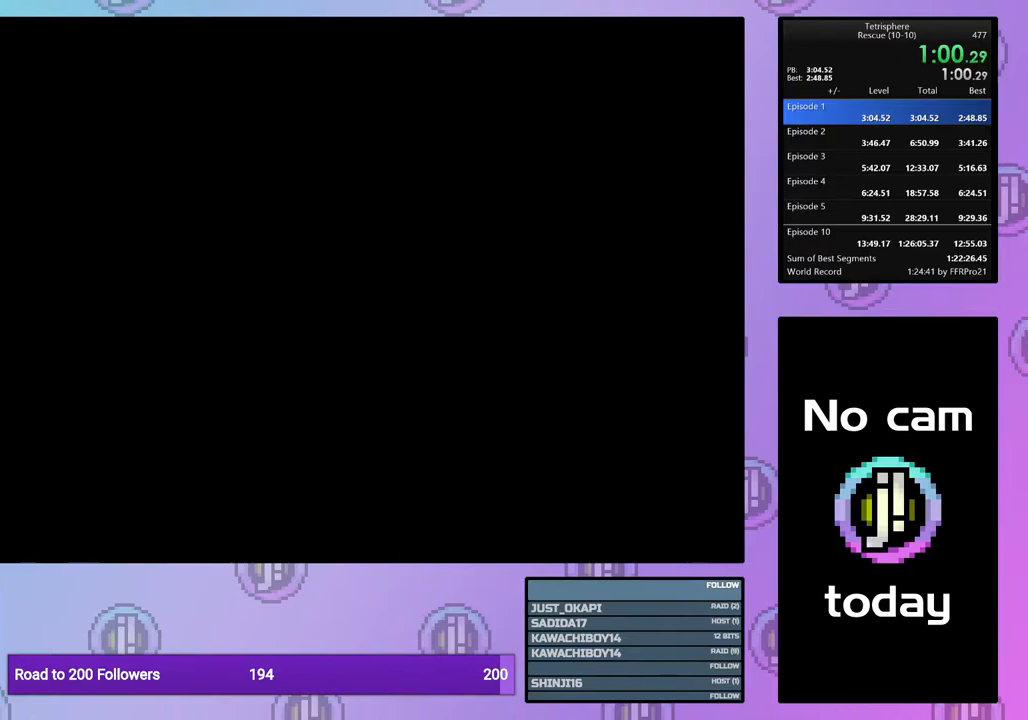
{"buttons": [], "events": [[50, "CROSS", "down"], [50, "SQUARE", "down"], [150, "CROSS", "up"], [150, "SQUARE", "up"], [217, "CROSS", "down"], [217, "SQUARE", "down"], [317, "CROSS", "up"], [317, "SQUARE", "up"], [383, "CROSS", "down"], [383, "SQUARE", "down"], [467, "CROSS", "up"], [467, "SQUARE", "up"]]}
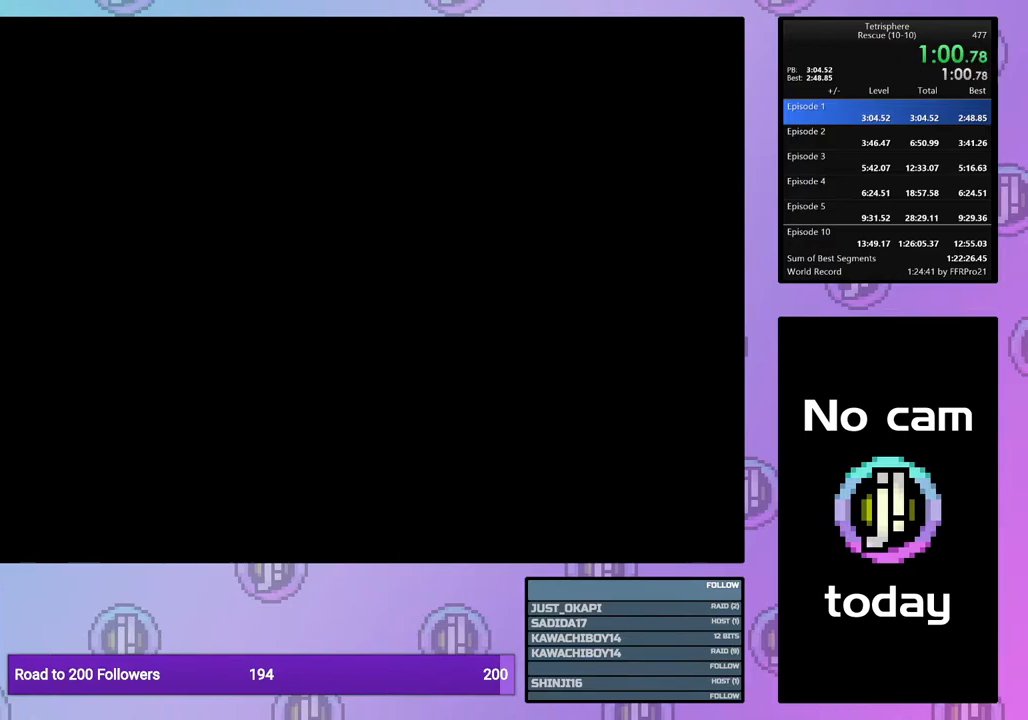
{"buttons": [], "events": [[50, "CROSS", "down"], [50, "SQUARE", "down"], [150, "CROSS", "up"], [150, "SQUARE", "up"], [183, "CROSS", "down"], [200, "SQUARE", "down"], [283, "SQUARE", "up"], [300, "CROSS", "up"]]}
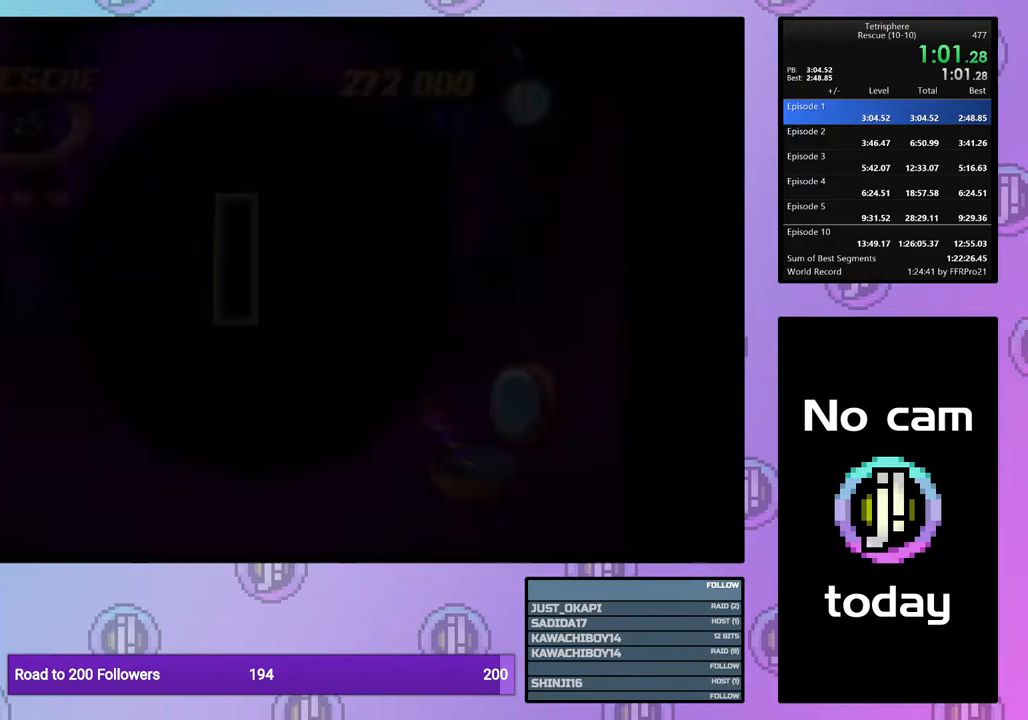
{"buttons": [], "events": [[433, "DPAD_DOWN", "down"], [500, "DPAD_DOWN", "up"]]}
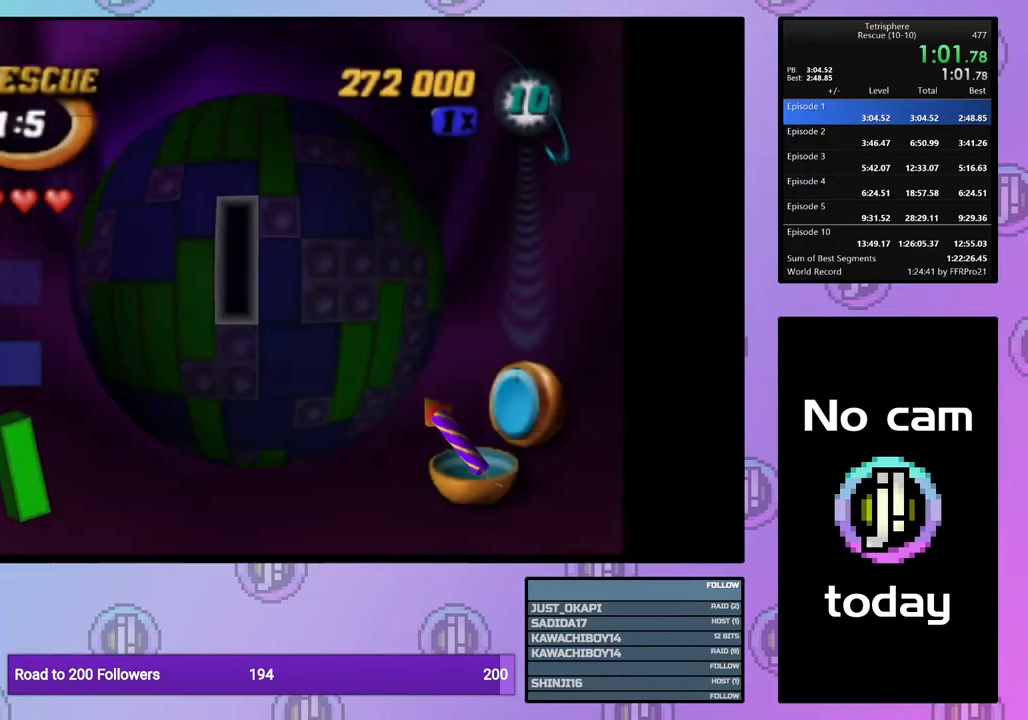
{"buttons": ["SQUARE"], "events": [[83, "DPAD_LEFT", "down"], [183, "DPAD_LEFT", "up"], [250, "SQUARE", "down"], [400, "DPAD_DOWN", "down"], [467, "DPAD_DOWN", "up"]]}
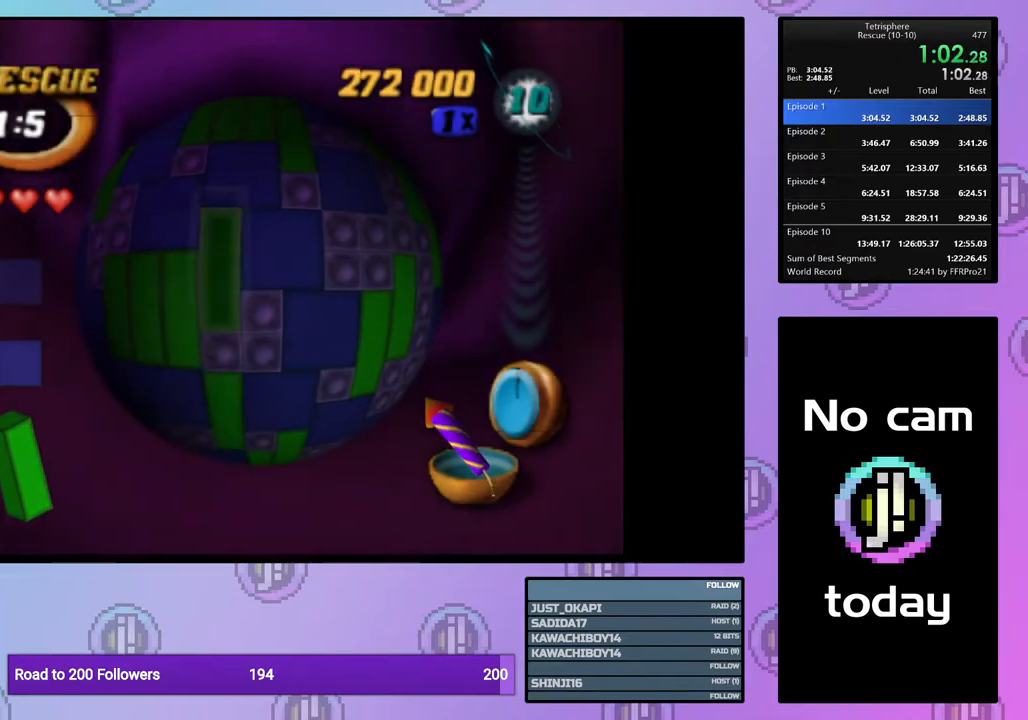
{"buttons": ["DPAD_RIGHT"], "events": [[67, "SQUARE", "up"], [150, "CROSS", "down"], [267, "CROSS", "up"], [267, "DPAD_UP", "down"], [350, "DPAD_UP", "up"], [433, "DPAD_RIGHT", "down"]]}
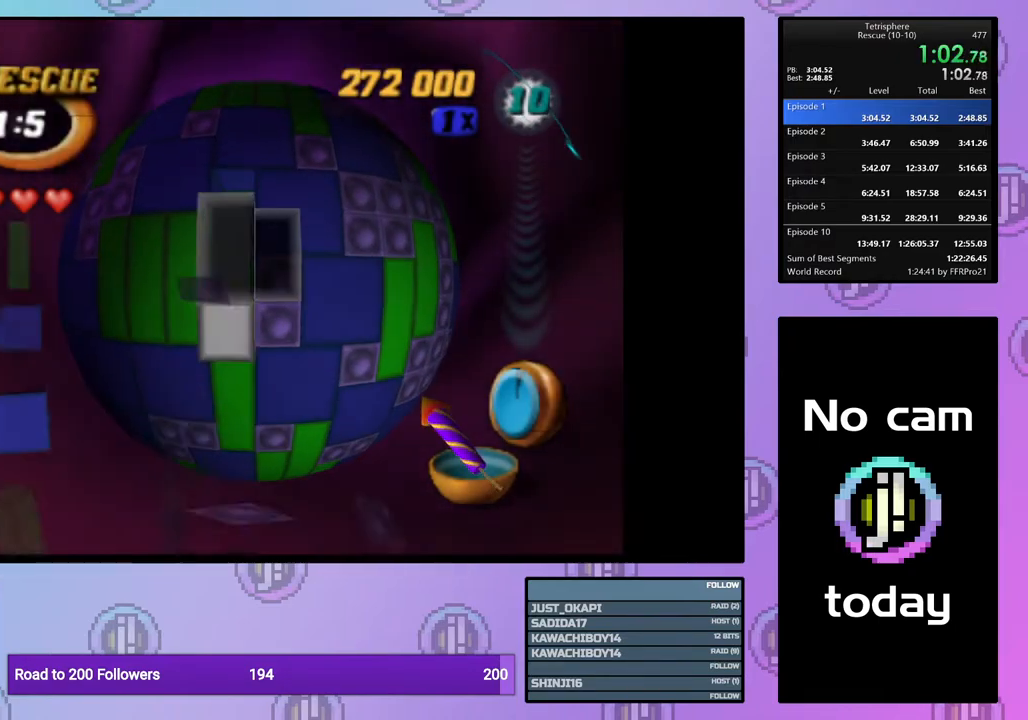
{"buttons": [], "events": [[17, "DPAD_RIGHT", "up"], [367, "DPAD_RIGHT", "down"], [450, "DPAD_RIGHT", "up"]]}
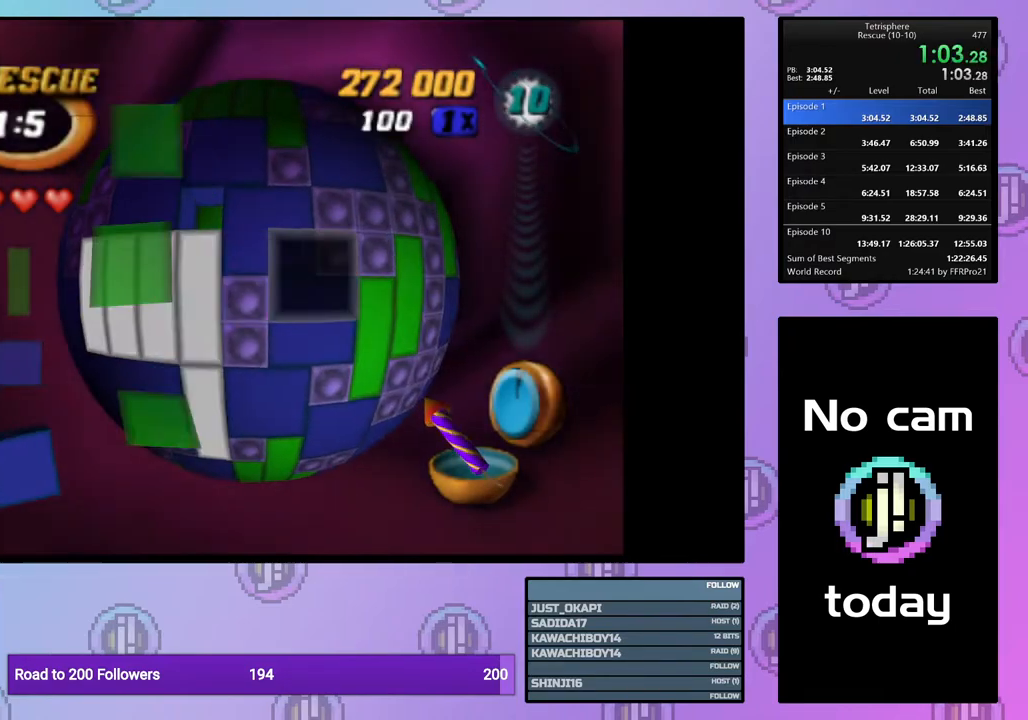
{"buttons": [], "events": [[117, "DPAD_DOWN", "down"], [200, "DPAD_DOWN", "up"], [200, "SQUARE", "down"], [367, "DPAD_LEFT", "down"], [450, "DPAD_LEFT", "up"], [467, "SQUARE", "up"]]}
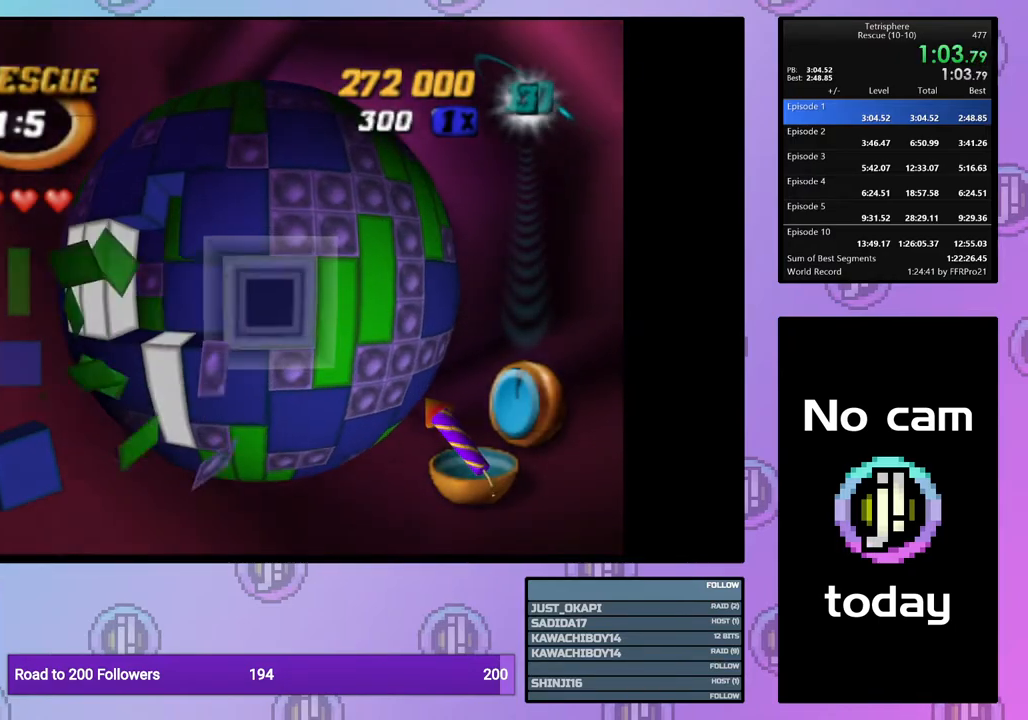
{"buttons": ["DPAD_LEFT"], "events": [[33, "CROSS", "down"], [150, "CROSS", "up"], [150, "DPAD_LEFT", "down"], [217, "DPAD_LEFT", "up"], [300, "DPAD_LEFT", "down"], [383, "DPAD_LEFT", "up"], [450, "DPAD_LEFT", "down"]]}
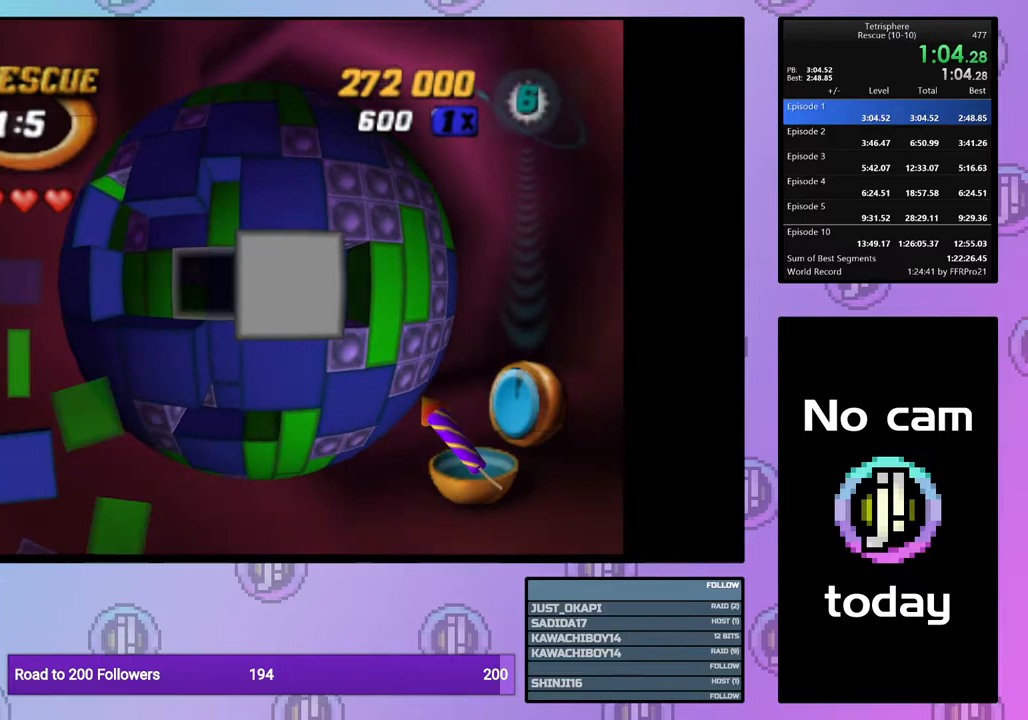
{"buttons": ["CROSS"], "events": [[33, "DPAD_LEFT", "up"], [167, "DPAD_DOWN", "down"], [250, "DPAD_DOWN", "up"], [317, "DPAD_DOWN", "down"], [400, "DPAD_DOWN", "up"], [483, "CROSS", "down"]]}
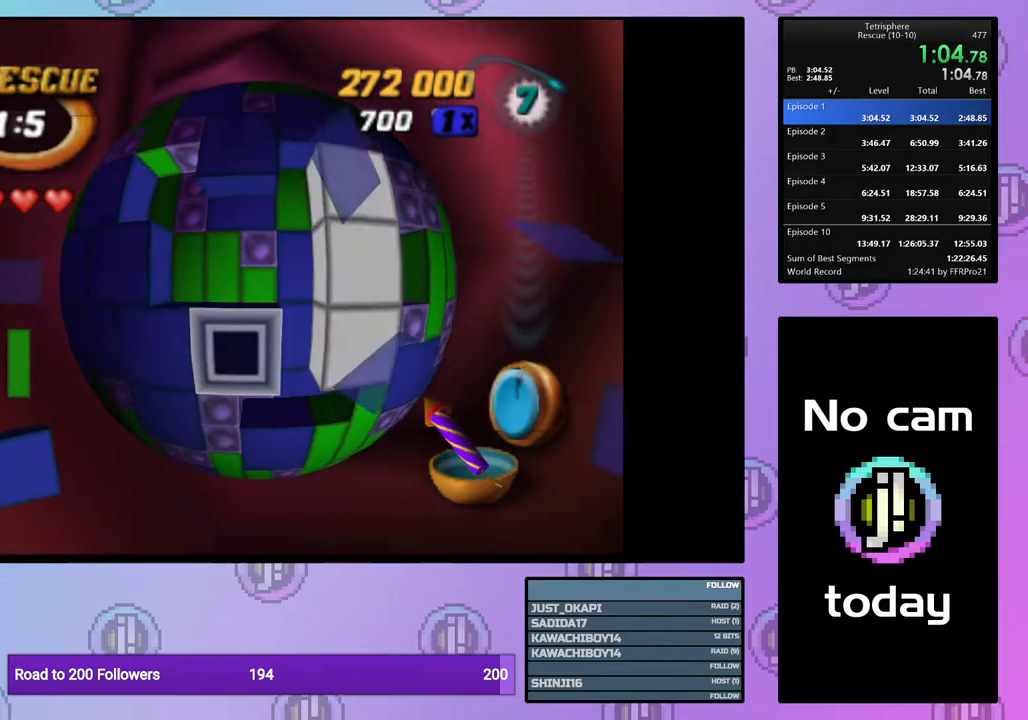
{"buttons": [], "events": [[100, "CROSS", "up"], [150, "DPAD_UP", "down"], [233, "DPAD_UP", "up"], [300, "DPAD_UP", "down"], [383, "DPAD_UP", "up"]]}
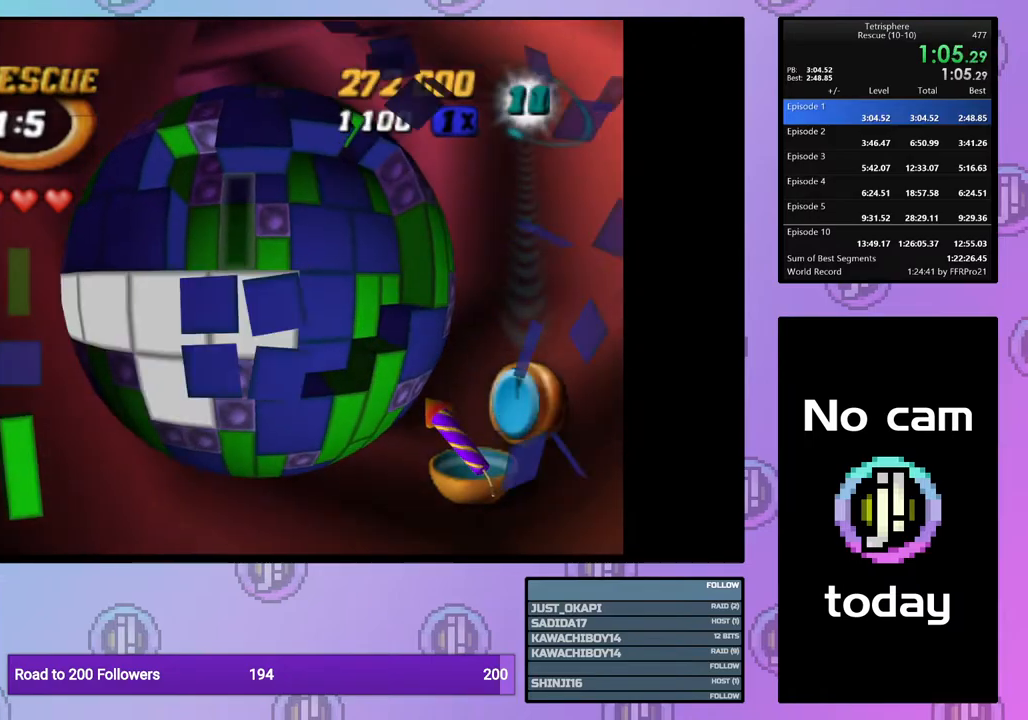
{"buttons": [], "events": []}
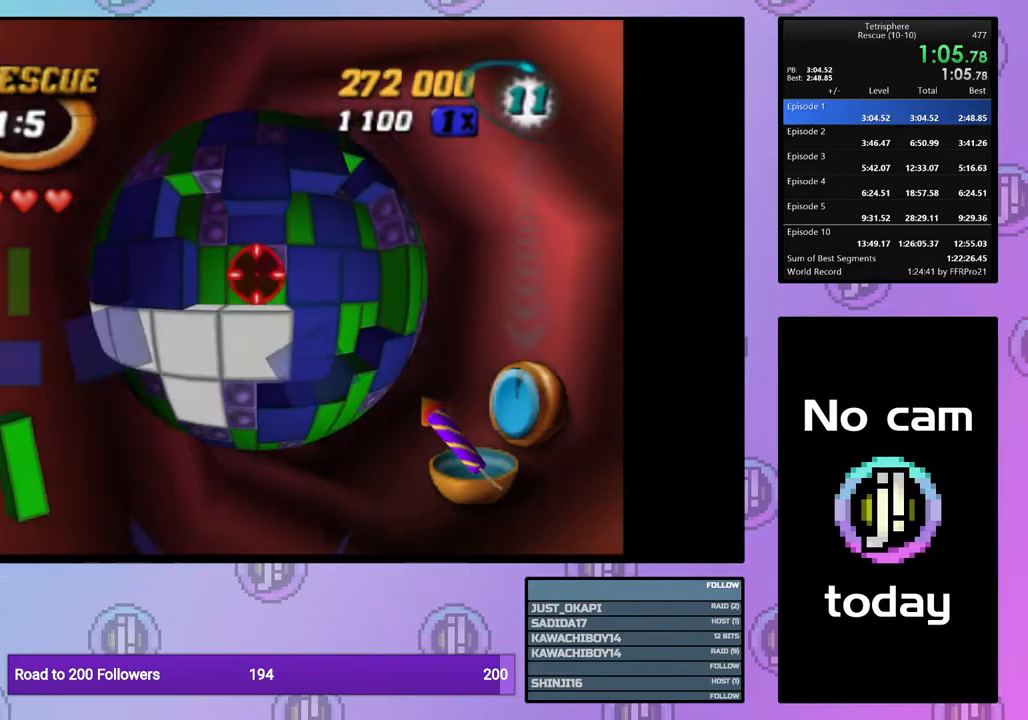
{"buttons": [], "events": [[100, "DPAD_DOWN", "down"], [150, "DPAD_DOWN", "up"]]}
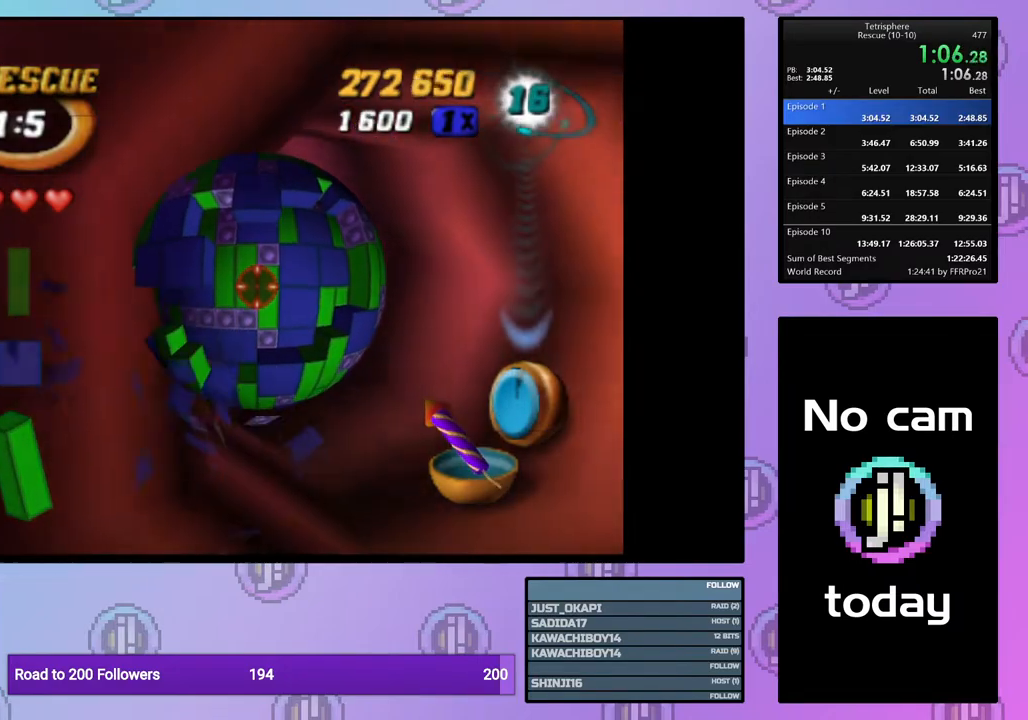
{"buttons": ["DPAD_RIGHT"], "events": [[467, "DPAD_RIGHT", "down"]]}
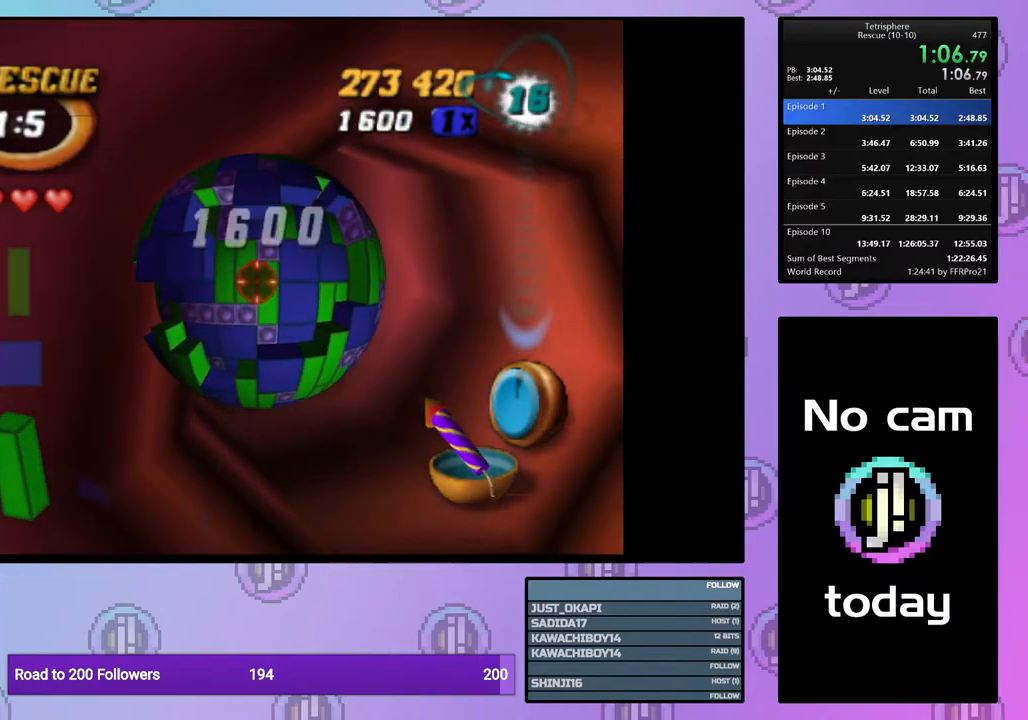
{"buttons": [], "events": [[17, "DPAD_RIGHT", "up"], [200, "DPAD_DOWN", "down"], [233, "DPAD_DOWN", "up"], [383, "DPAD_LEFT", "down"], [433, "DPAD_LEFT", "up"]]}
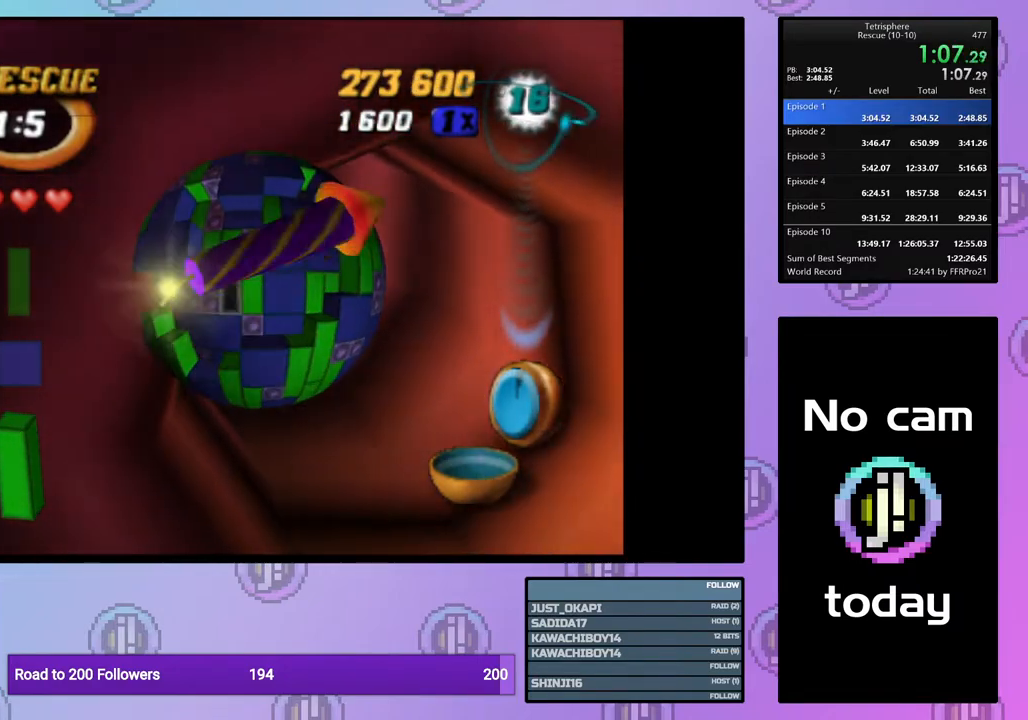
{"buttons": ["SQUARE", "DPAD_UP"], "events": [[150, "DPAD_RIGHT", "down"], [217, "DPAD_RIGHT", "up"], [317, "SQUARE", "down"], [433, "DPAD_UP", "down"]]}
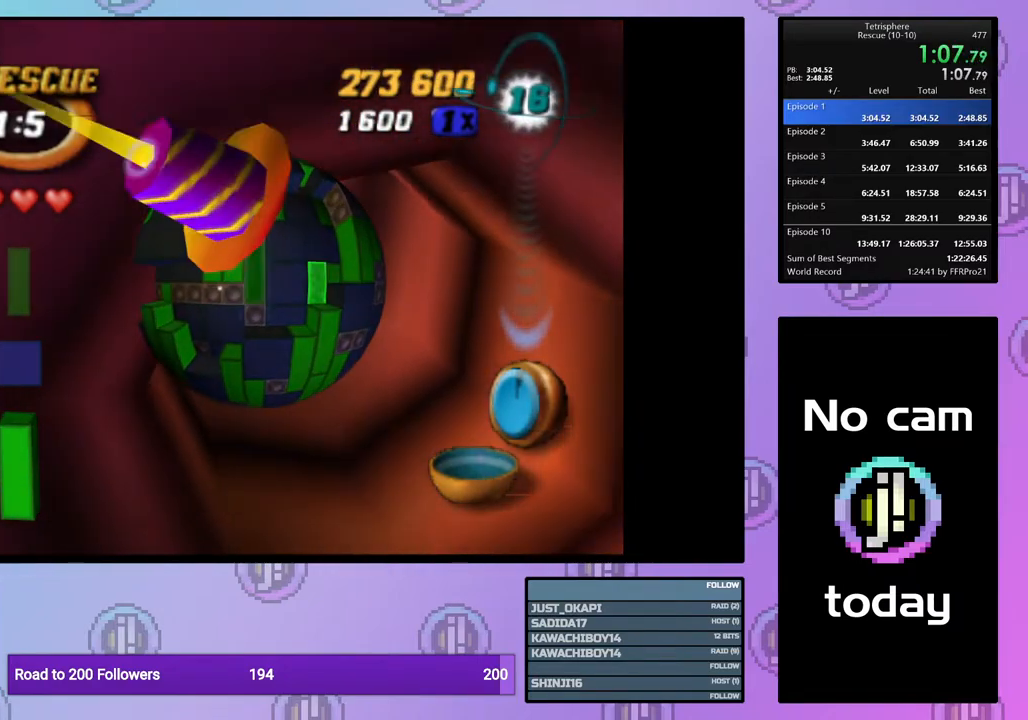
{"buttons": [], "events": [[17, "DPAD_UP", "up"], [67, "SQUARE", "up"], [183, "CROSS", "down"], [267, "CROSS", "up"], [283, "DPAD_RIGHT", "down"], [350, "DPAD_RIGHT", "up"], [450, "DPAD_RIGHT", "down"], [500, "DPAD_RIGHT", "up"]]}
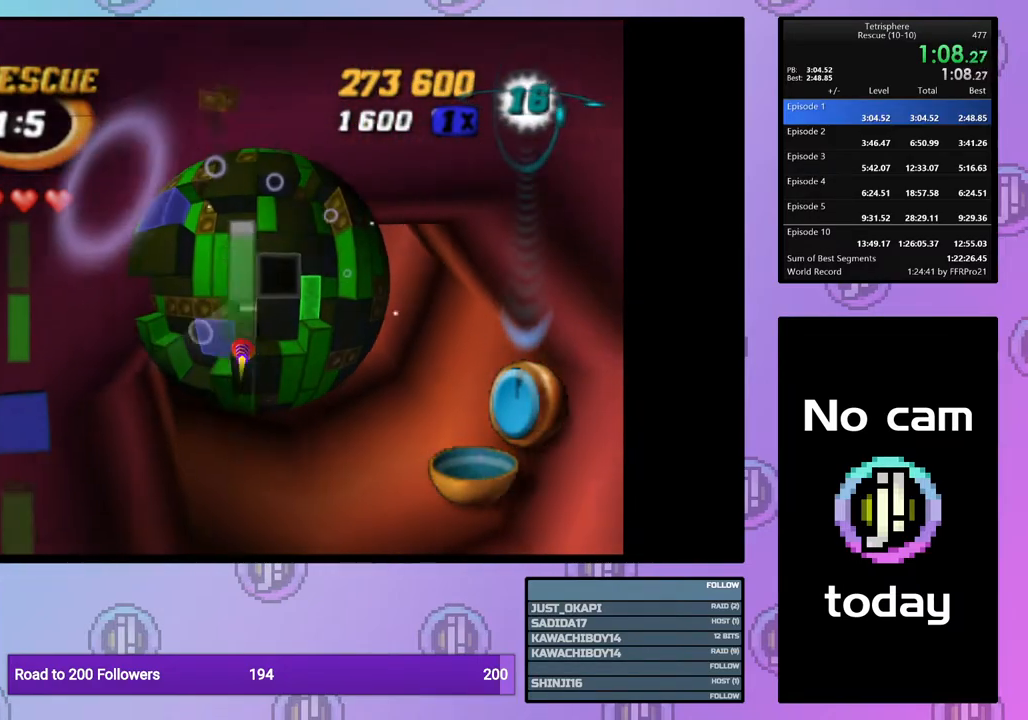
{"buttons": [], "events": [[100, "DPAD_LEFT", "down"], [183, "DPAD_LEFT", "up"], [250, "DPAD_LEFT", "down"], [317, "DPAD_LEFT", "up"], [400, "DPAD_LEFT", "down"], [467, "DPAD_LEFT", "up"]]}
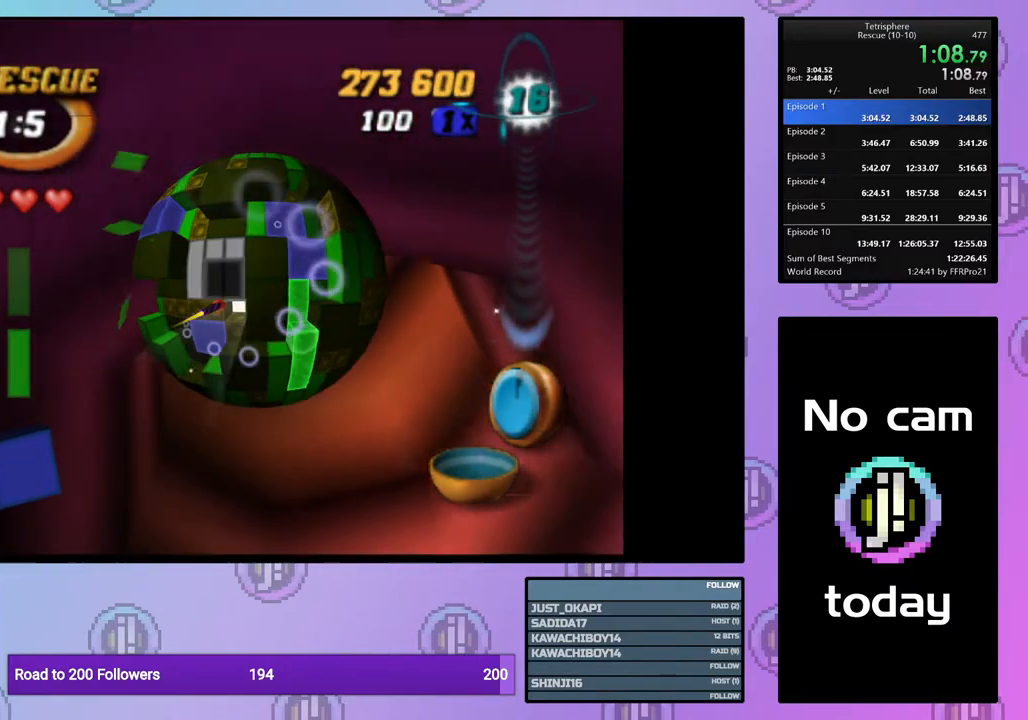
{"buttons": ["DPAD_UP"], "events": [[50, "DPAD_LEFT", "down"], [117, "DPAD_LEFT", "up"], [200, "DPAD_LEFT", "down"], [267, "DPAD_LEFT", "up"], [333, "DPAD_LEFT", "down"], [417, "DPAD_LEFT", "up"], [500, "DPAD_UP", "down"]]}
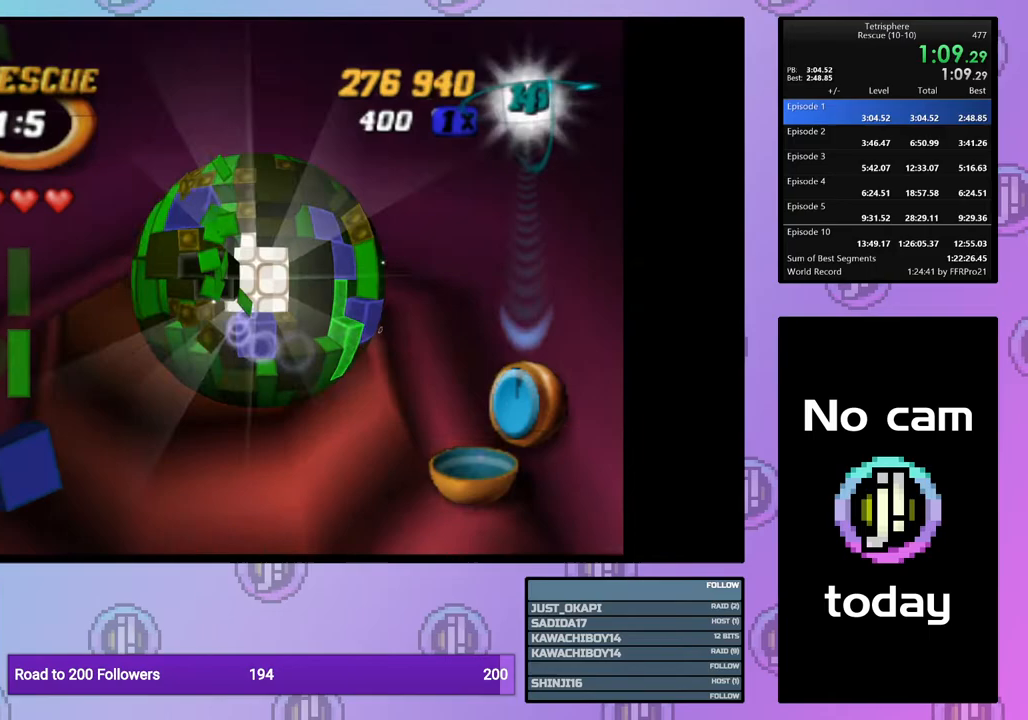
{"buttons": [], "events": [[100, "DPAD_UP", "up"], [167, "CROSS", "down"], [317, "CROSS", "up"]]}
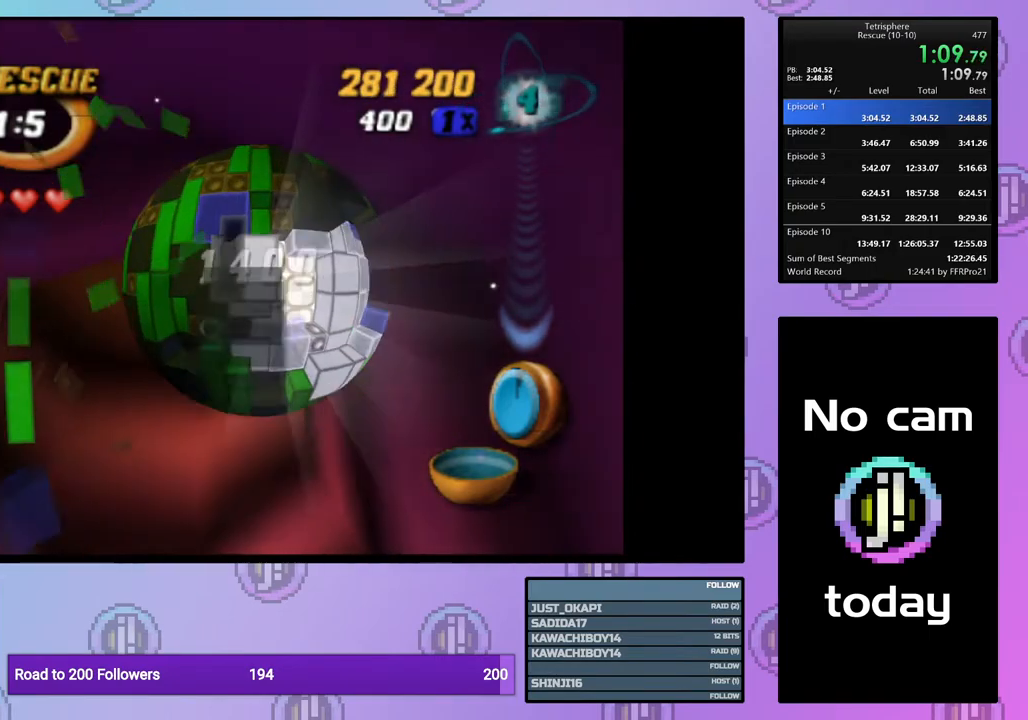
{"buttons": [], "events": [[50, "DPAD_RIGHT", "down"], [133, "DPAD_RIGHT", "up"], [200, "DPAD_RIGHT", "down"], [283, "DPAD_RIGHT", "up"], [367, "DPAD_RIGHT", "down"], [433, "DPAD_RIGHT", "up"]]}